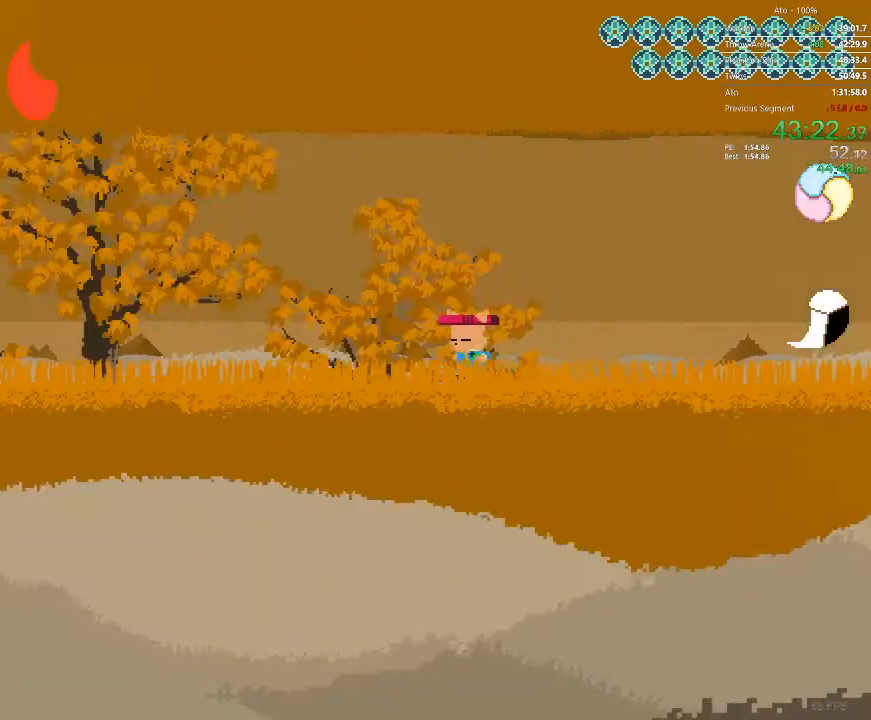
Gameplay with a controller; each line is a JSON object with the inputs held at the frame after it. "events" lists button and stick changes between this image and that frame as [ms after this image, input, new state], when the widget could be followed in between. Not read: A B L3 R3 X Y.
{"buttons": ["DPAD_LEFT"], "events": []}
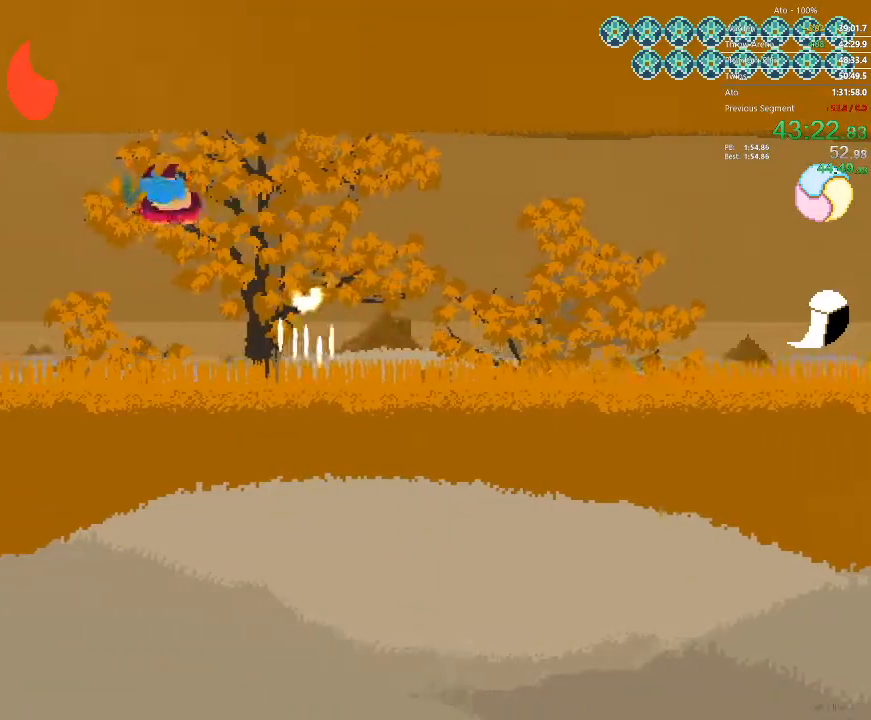
{"buttons": ["DPAD_LEFT"], "events": []}
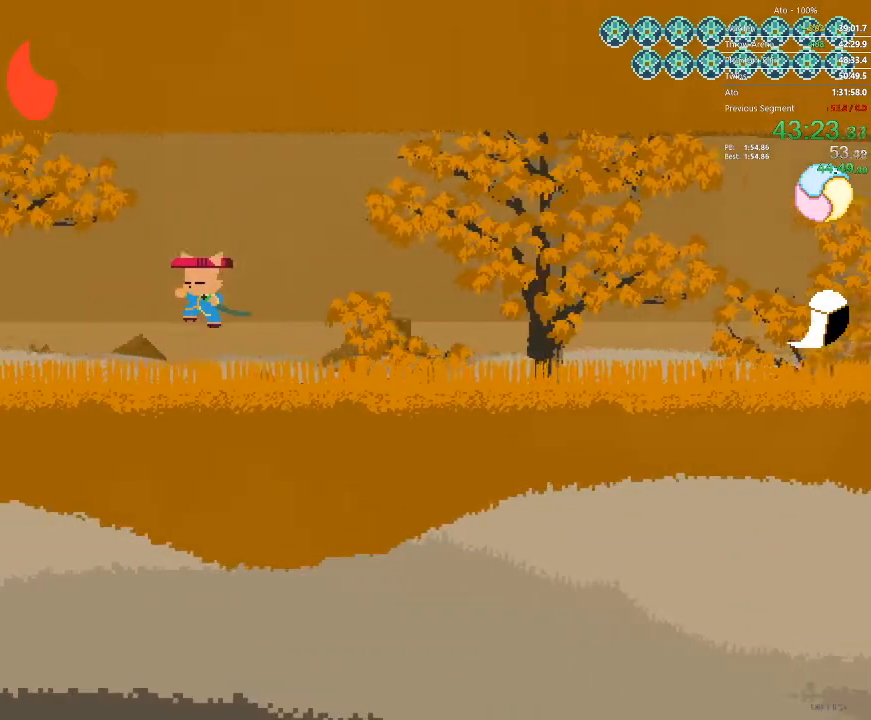
{"buttons": ["DPAD_LEFT"], "events": []}
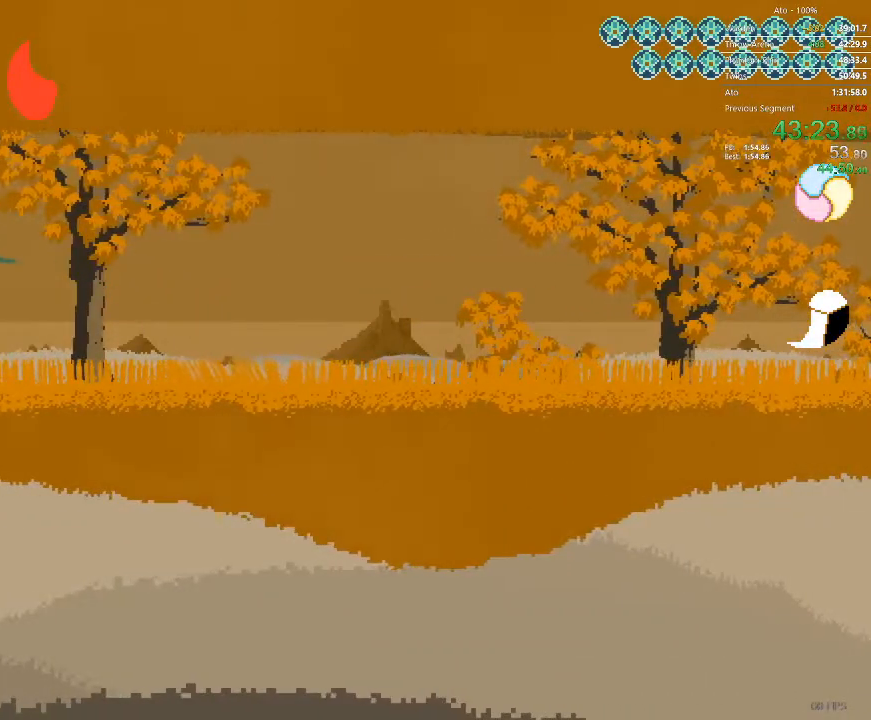
{"buttons": ["DPAD_LEFT"], "events": []}
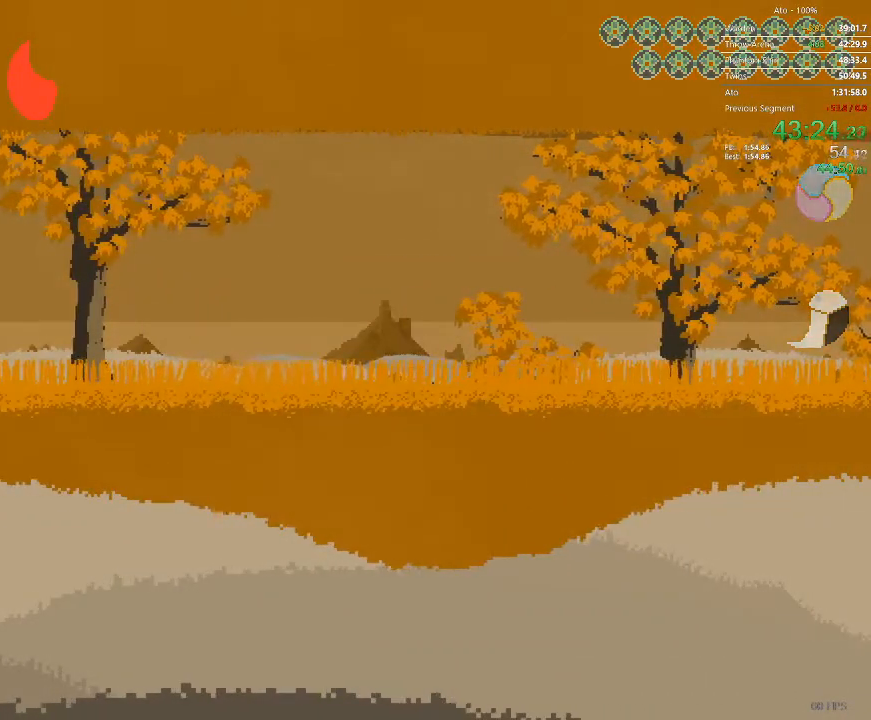
{"buttons": ["DPAD_LEFT"]}
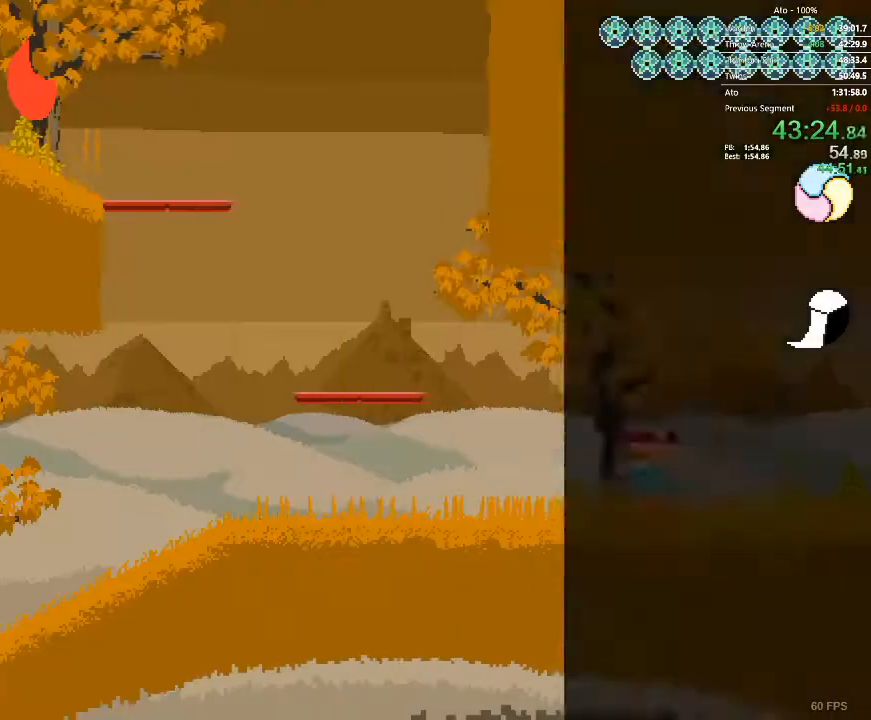
{"buttons": ["DPAD_LEFT"], "events": []}
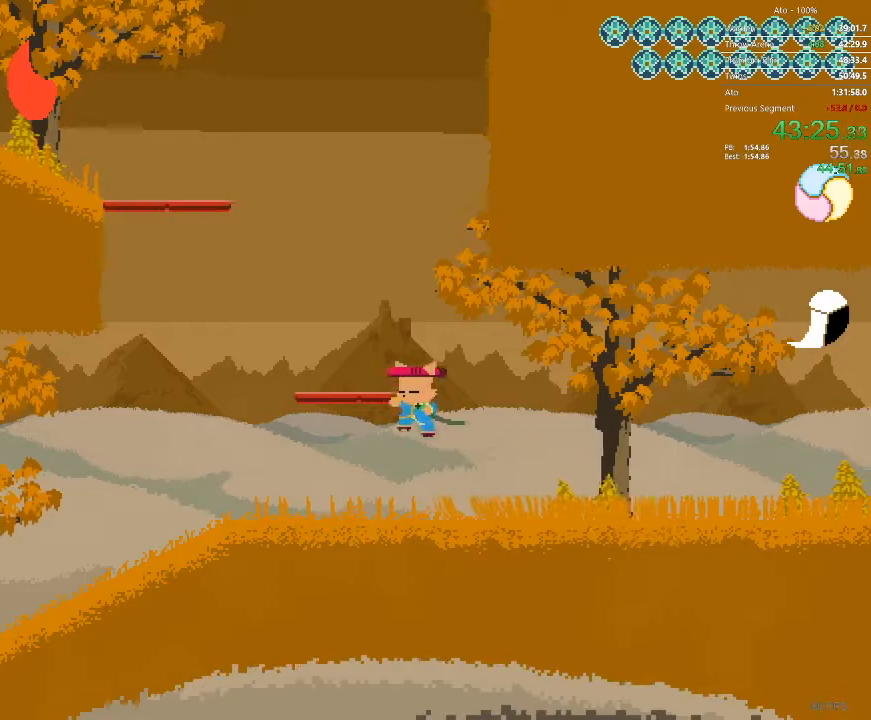
{"buttons": ["DPAD_LEFT"], "events": [[83, "DPAD_LEFT", "up"], [167, "DPAD_RIGHT", "down"], [267, "DPAD_RIGHT", "up"], [317, "DPAD_LEFT", "down"]]}
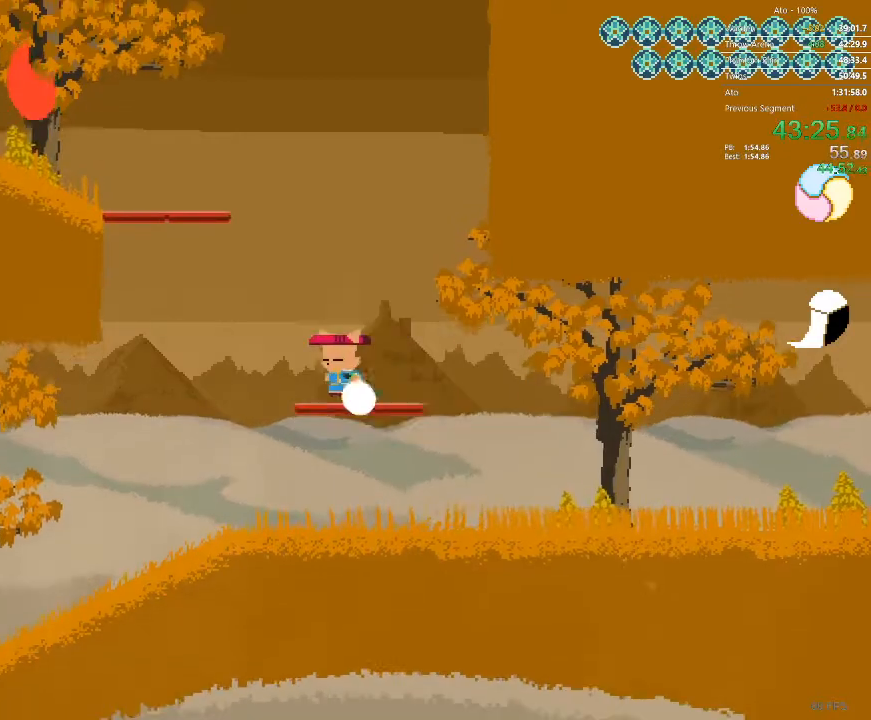
{"buttons": ["DPAD_LEFT"], "events": [[250, "DPAD_LEFT", "up"], [483, "DPAD_LEFT", "down"]]}
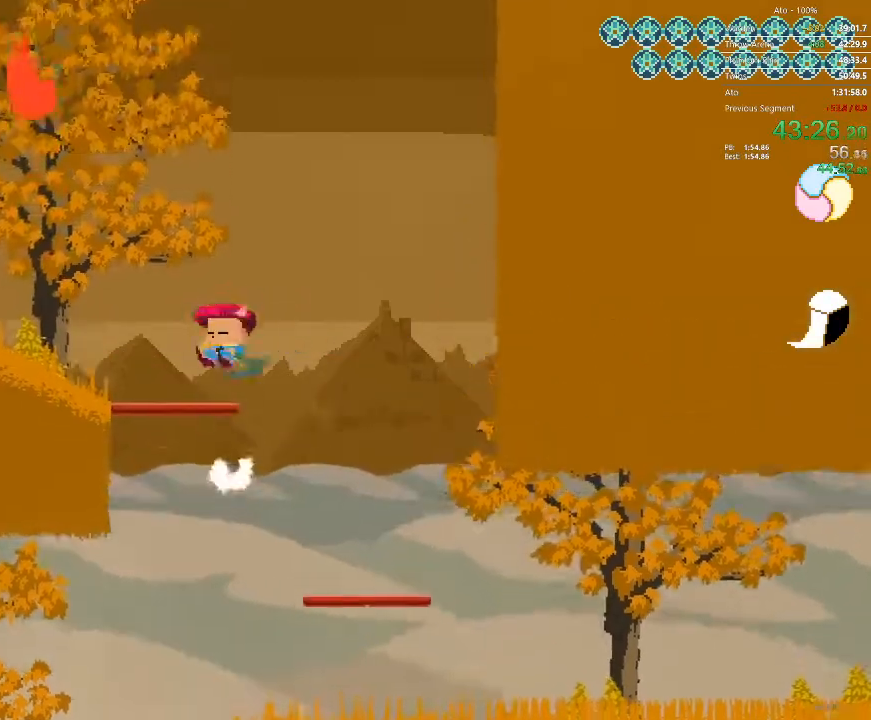
{"buttons": ["DPAD_RIGHT"], "events": [[150, "DPAD_LEFT", "up"], [350, "DPAD_RIGHT", "down"]]}
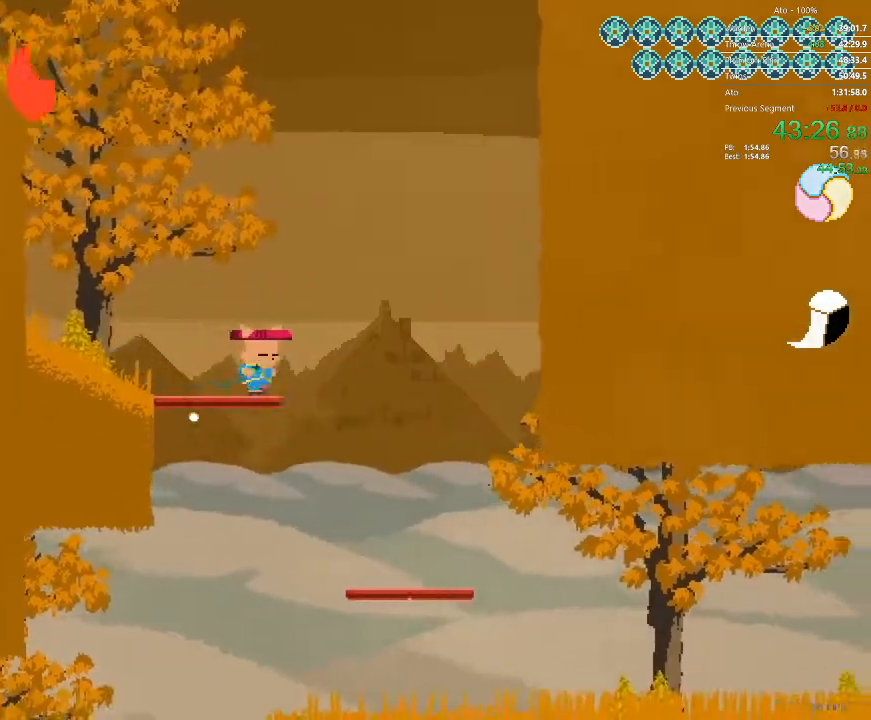
{"buttons": ["DPAD_DOWN"], "events": [[50, "DPAD_DOWN", "down"], [67, "DPAD_RIGHT", "up"], [100, "DPAD_LEFT", "down"], [333, "DPAD_LEFT", "up"]]}
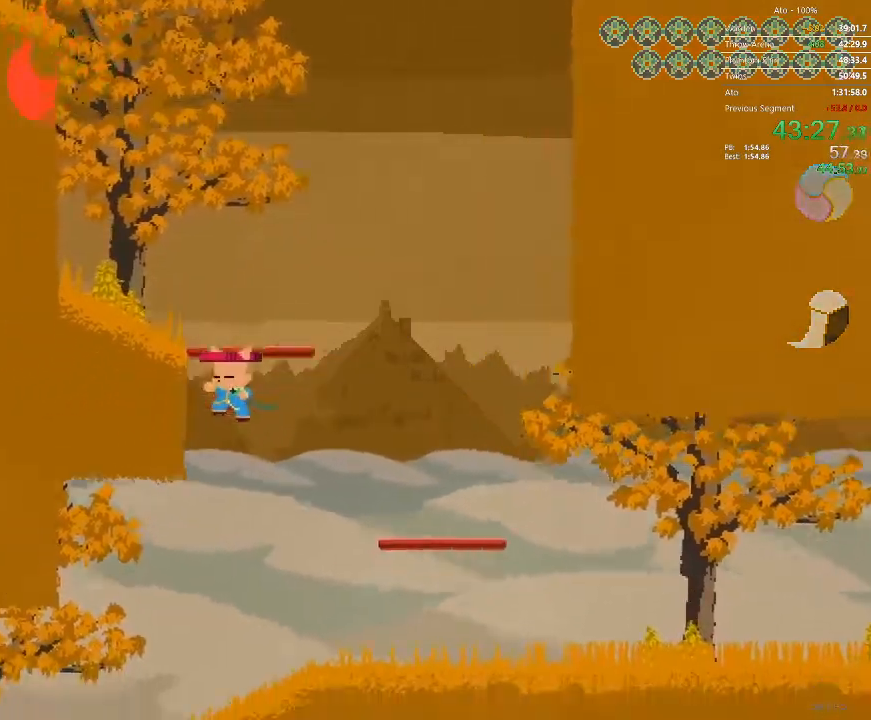
{"buttons": ["DPAD_LEFT"], "events": [[17, "DPAD_DOWN", "up"], [333, "DPAD_LEFT", "down"]]}
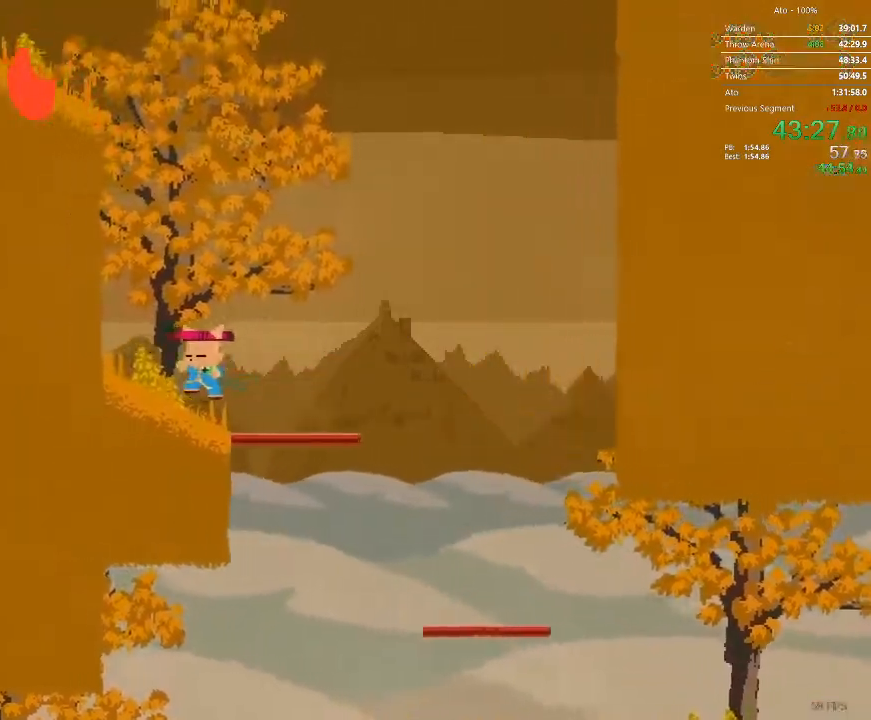
{"buttons": [], "events": [[417, "DPAD_LEFT", "up"]]}
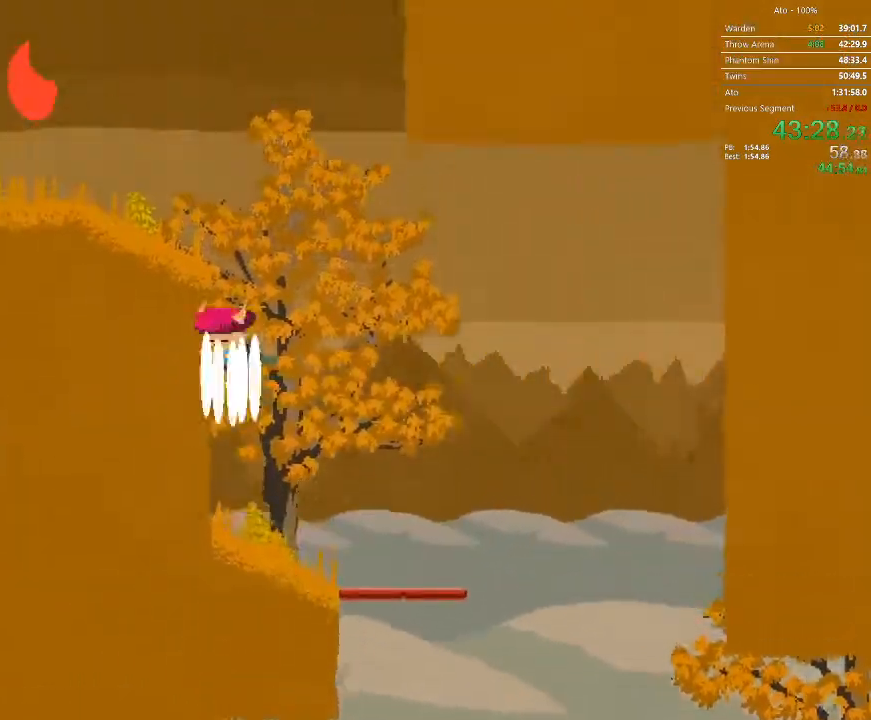
{"buttons": ["DPAD_RIGHT"], "events": [[133, "DPAD_LEFT", "down"], [433, "DPAD_LEFT", "up"], [483, "DPAD_RIGHT", "down"]]}
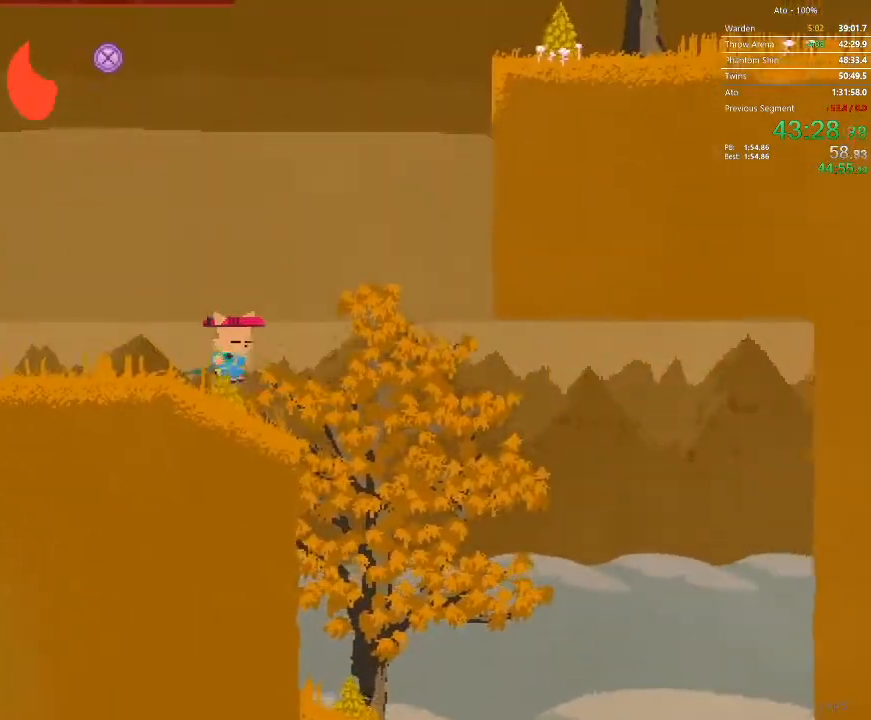
{"buttons": ["DPAD_DOWN", "DPAD_RIGHT"], "events": [[400, "DPAD_DOWN", "down"]]}
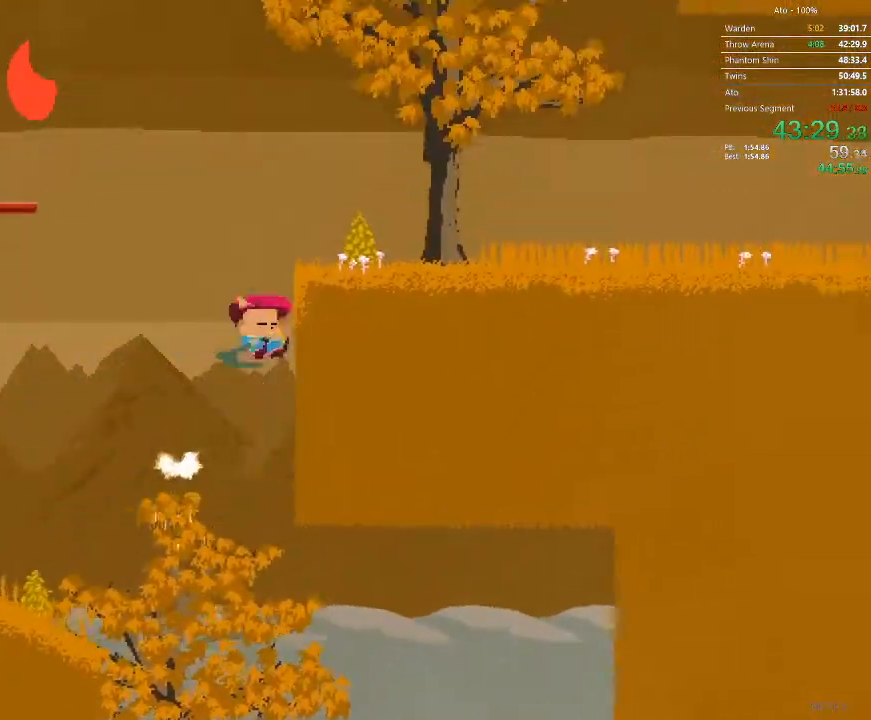
{"buttons": ["DPAD_RIGHT"], "events": [[283, "DPAD_DOWN", "up"]]}
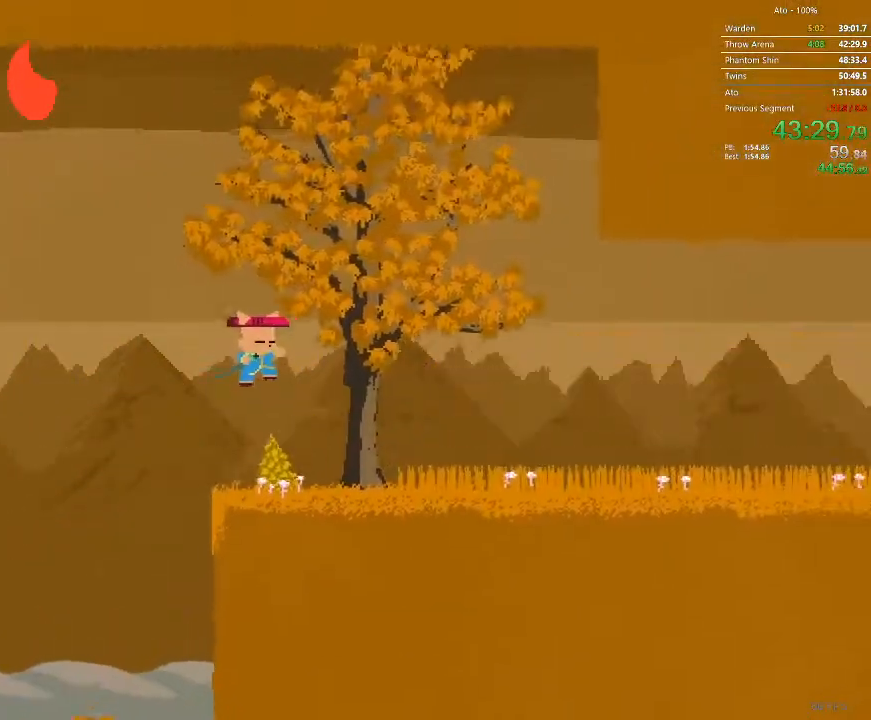
{"buttons": ["DPAD_RIGHT"], "events": []}
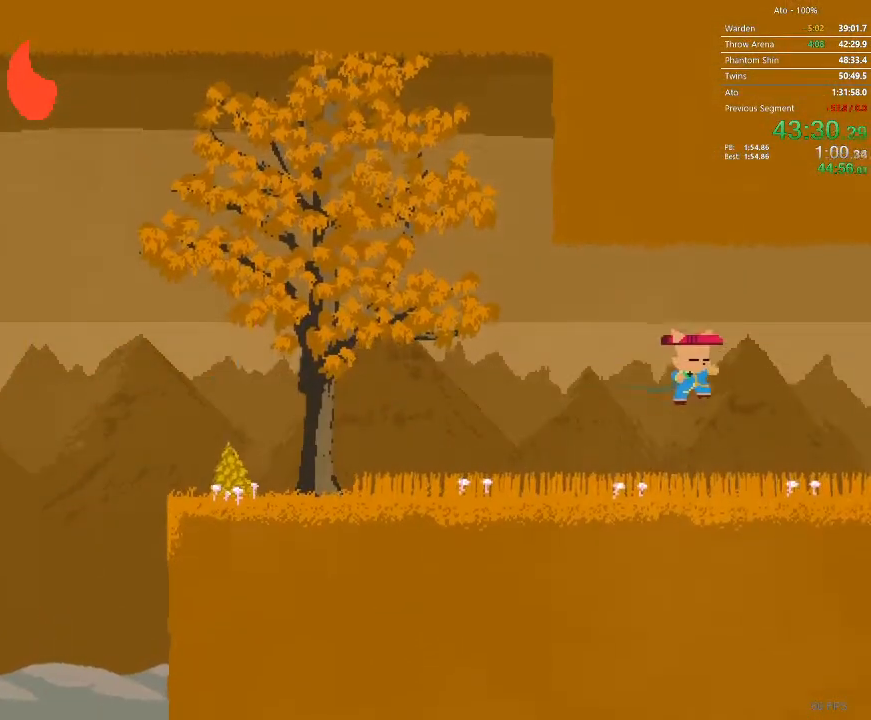
{"buttons": ["DPAD_RIGHT"], "events": []}
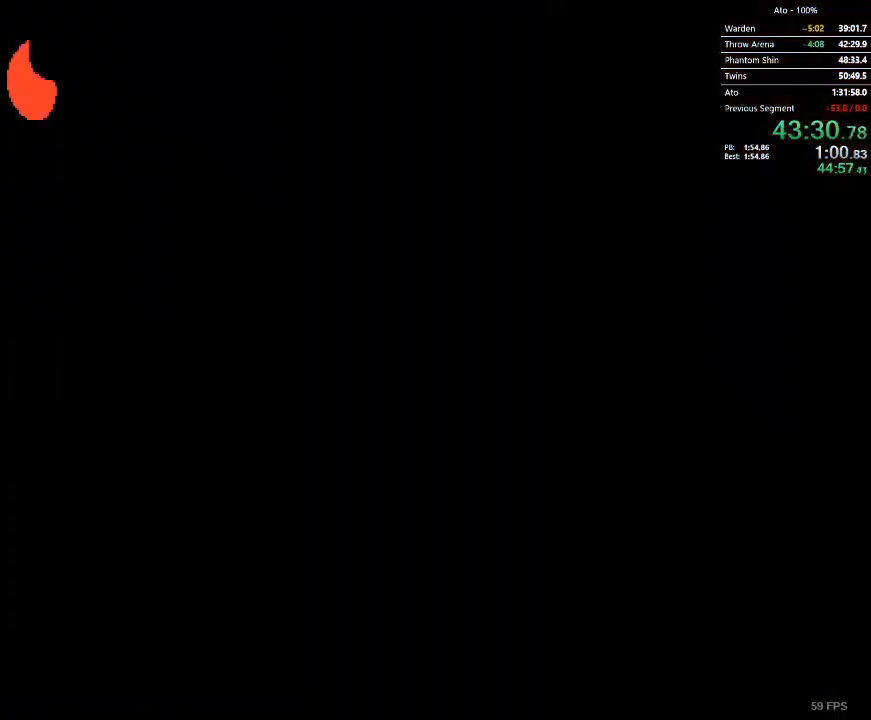
{"buttons": ["DPAD_RIGHT"]}
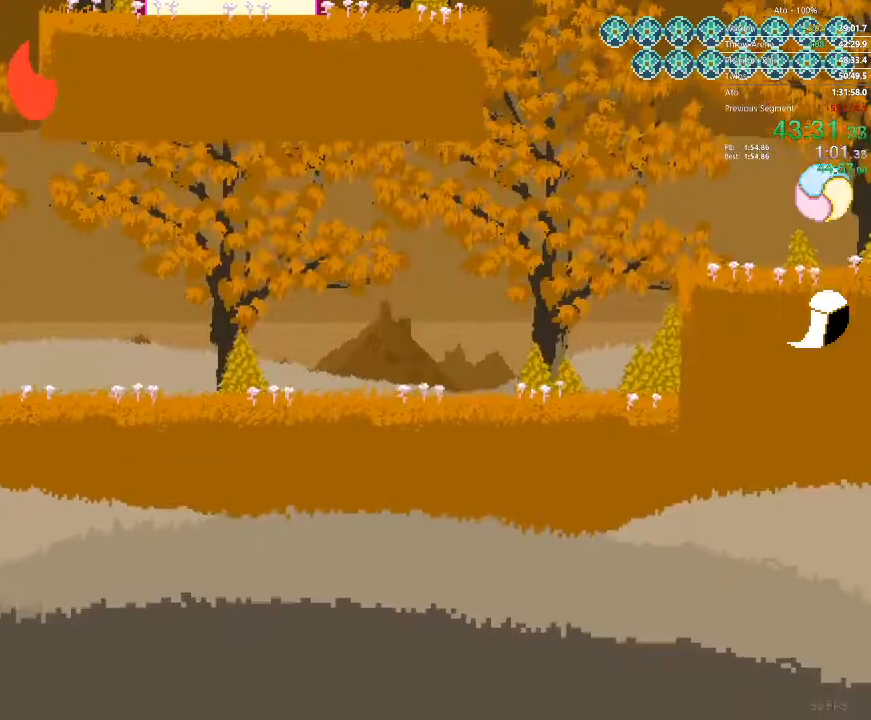
{"buttons": [], "events": [[333, "DPAD_RIGHT", "up"]]}
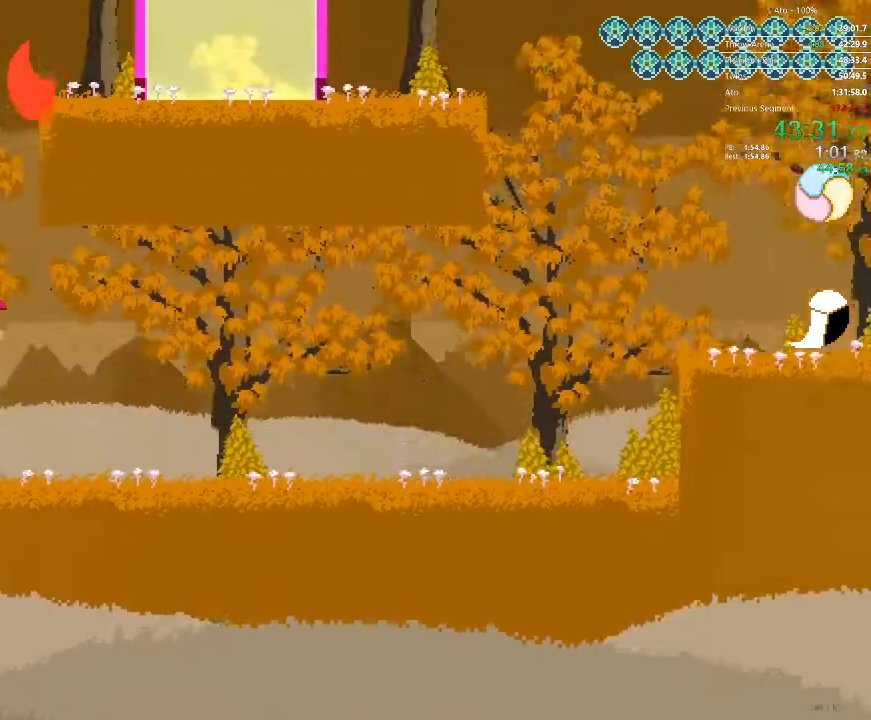
{"buttons": ["DPAD_DOWN", "DPAD_RIGHT"], "events": [[233, "DPAD_DOWN", "down"], [367, "DPAD_RIGHT", "down"]]}
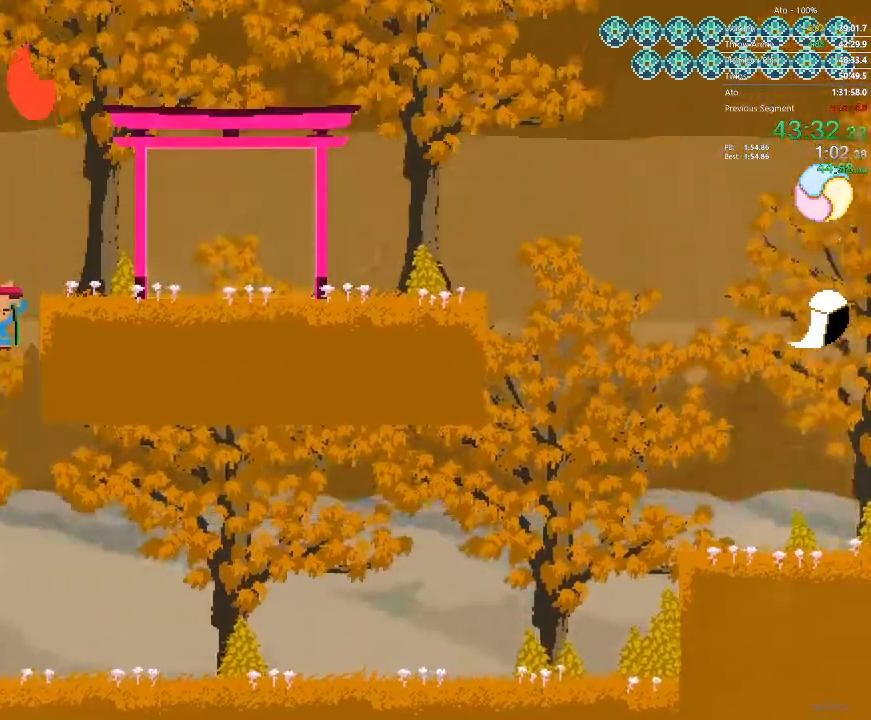
{"buttons": ["DPAD_RIGHT"], "events": [[67, "DPAD_DOWN", "up"]]}
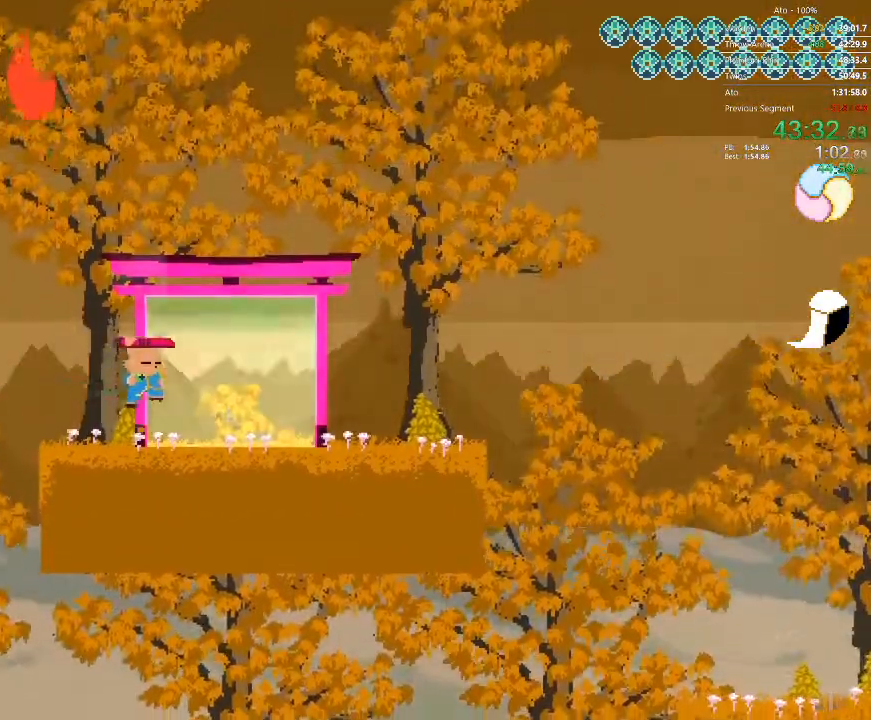
{"buttons": ["DPAD_RIGHT"], "events": []}
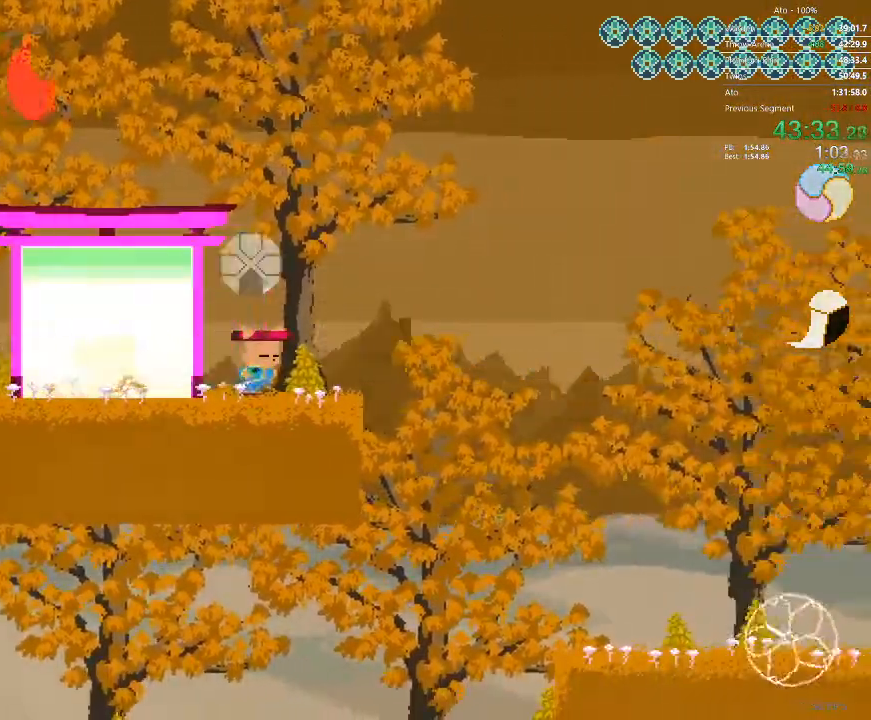
{"buttons": ["DPAD_RIGHT"], "events": []}
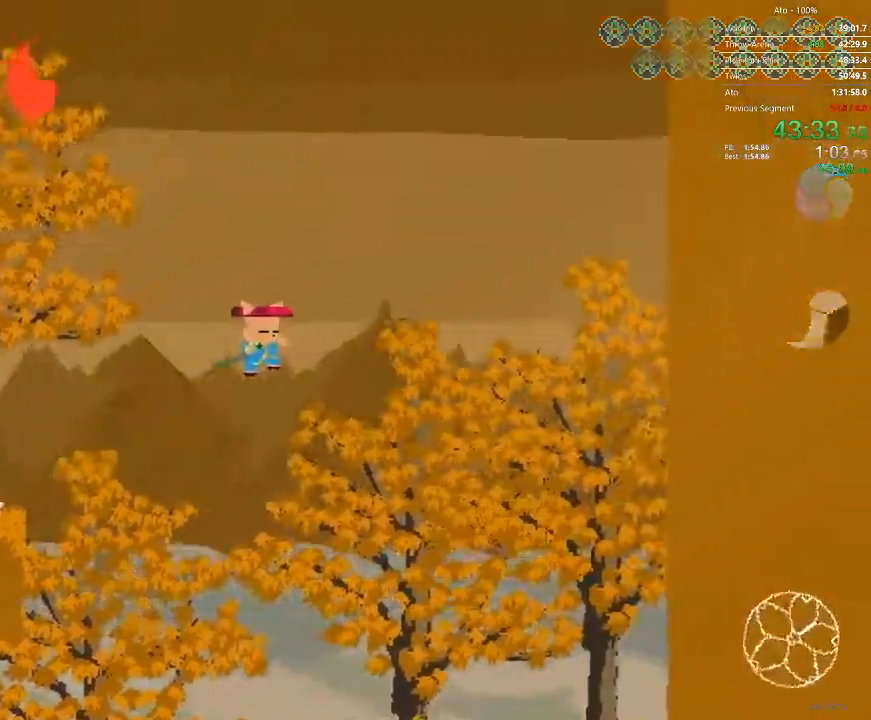
{"buttons": ["DPAD_DOWN", "DPAD_RIGHT"], "events": [[433, "DPAD_DOWN", "down"]]}
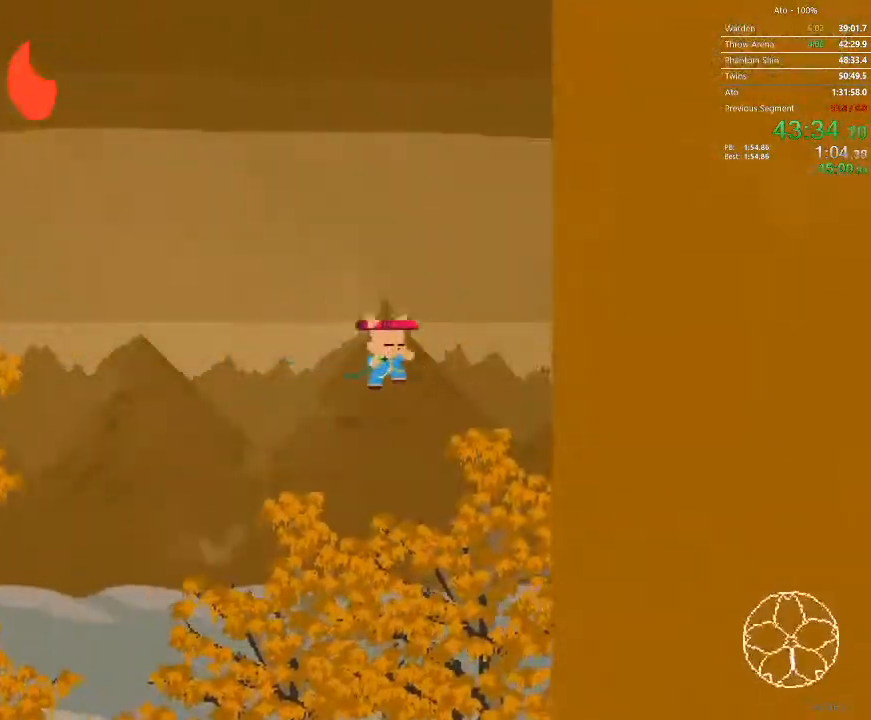
{"buttons": ["DPAD_RIGHT"], "events": [[333, "DPAD_DOWN", "up"]]}
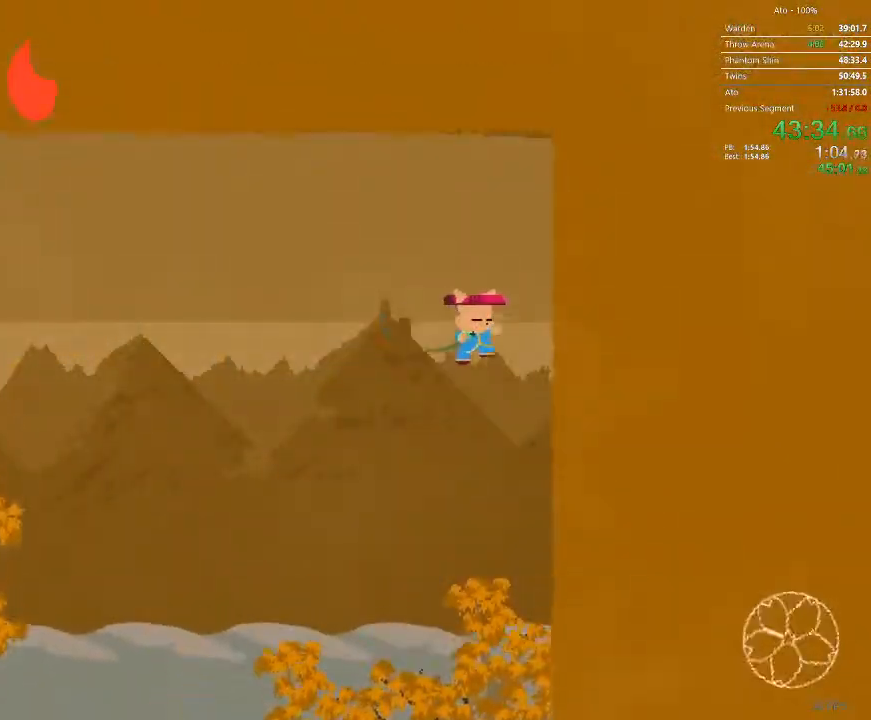
{"buttons": ["DPAD_RIGHT"], "events": []}
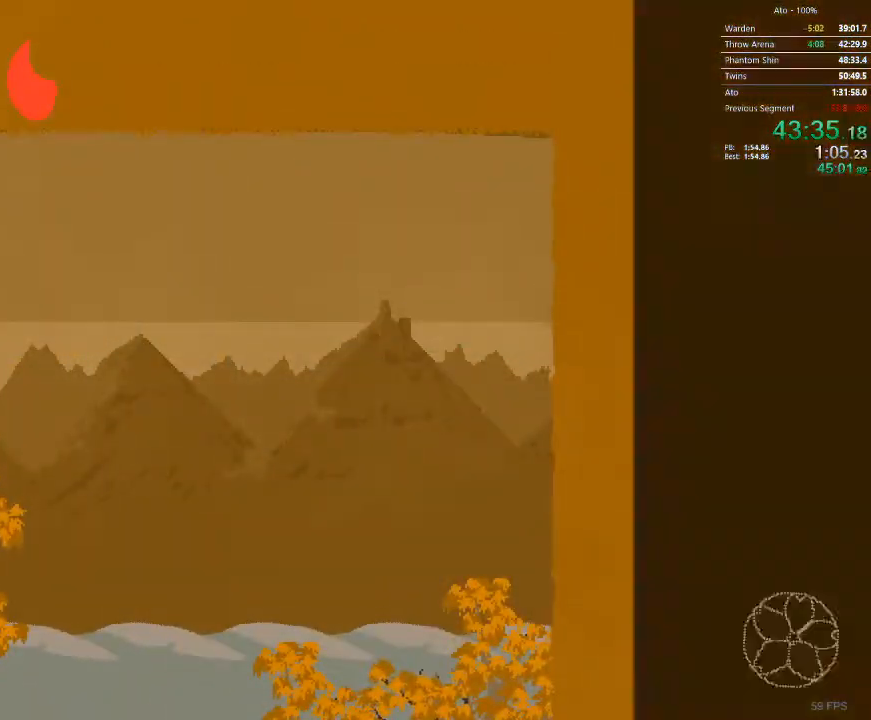
{"buttons": ["DPAD_RIGHT"]}
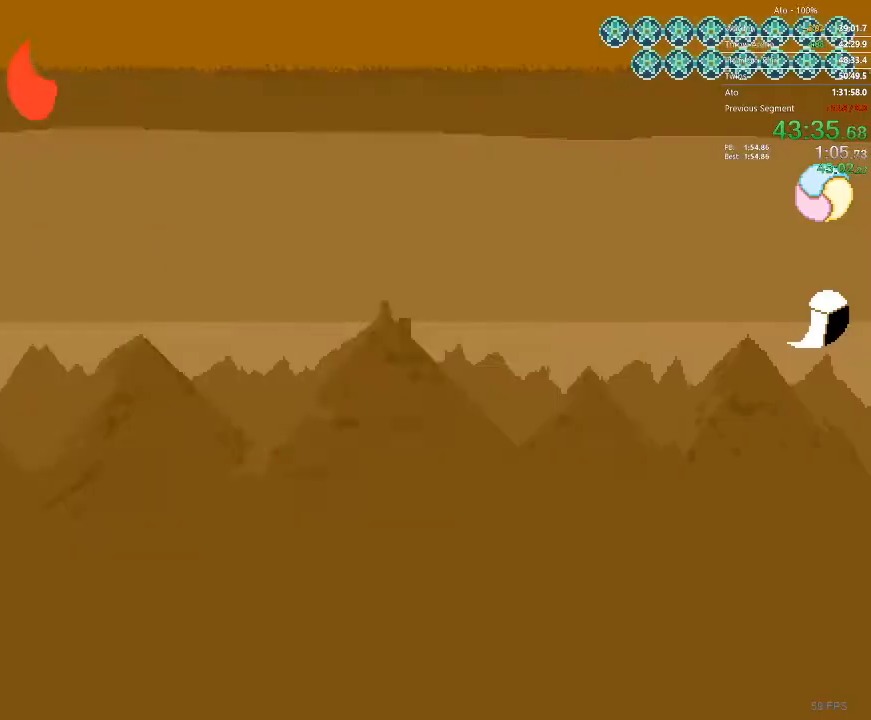
{"buttons": ["DPAD_RIGHT"], "events": []}
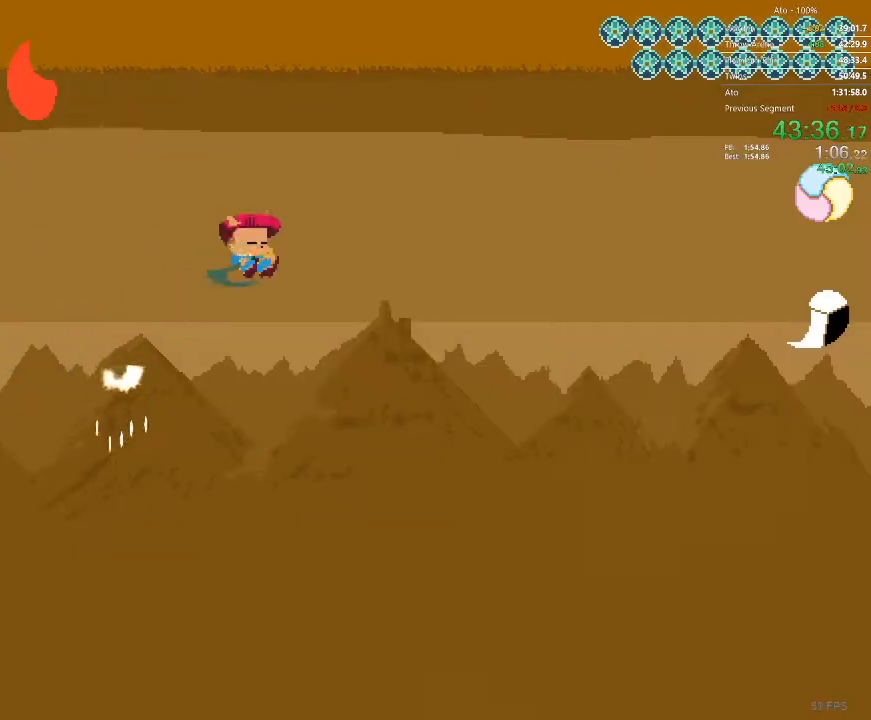
{"buttons": ["DPAD_RIGHT"], "events": []}
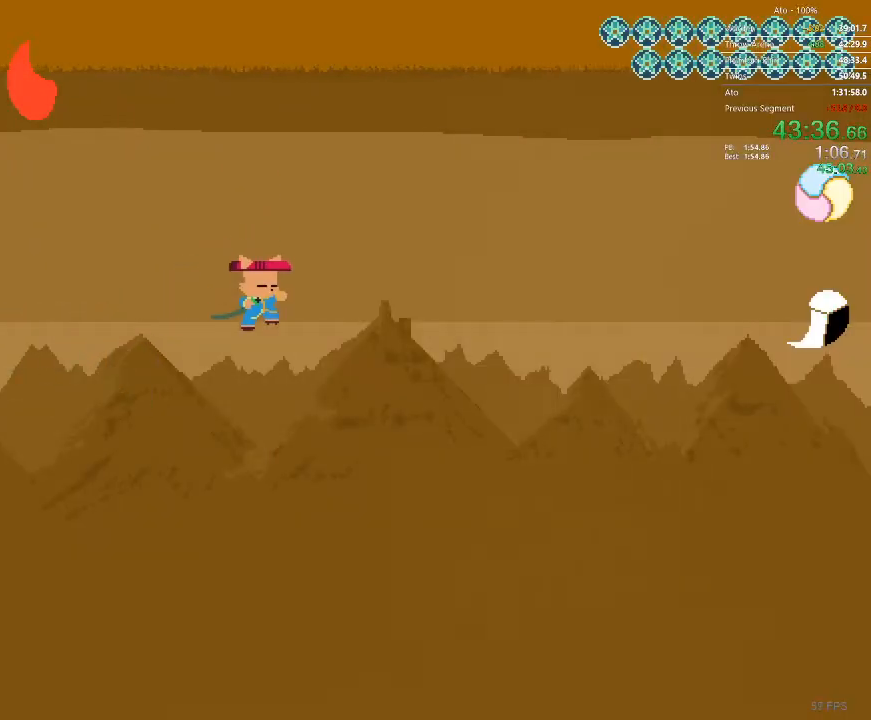
{"buttons": ["DPAD_RIGHT"], "events": []}